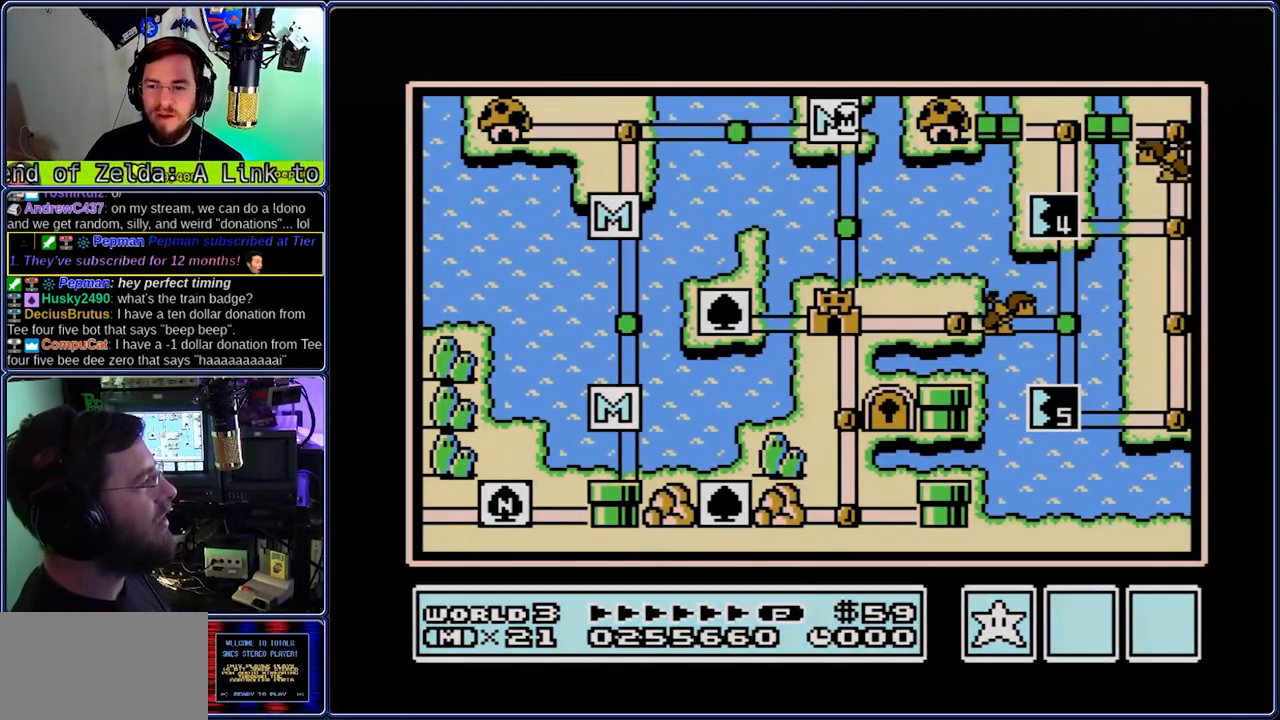
Gameplay with a controller (Nintendo layout); each line is a JSON object with the inputs held at the frame after it. "events" lists button and stick changes between this image and that frame as [ms after this image, input, new state], when the widget could be followed in between. Not read: L3 R3.
{"buttons": [], "events": [[83, "DPAD_DOWN", "down"], [150, "DPAD_RIGHT", "down"], [500, "DPAD_DOWN", "up"], [500, "DPAD_RIGHT", "up"]]}
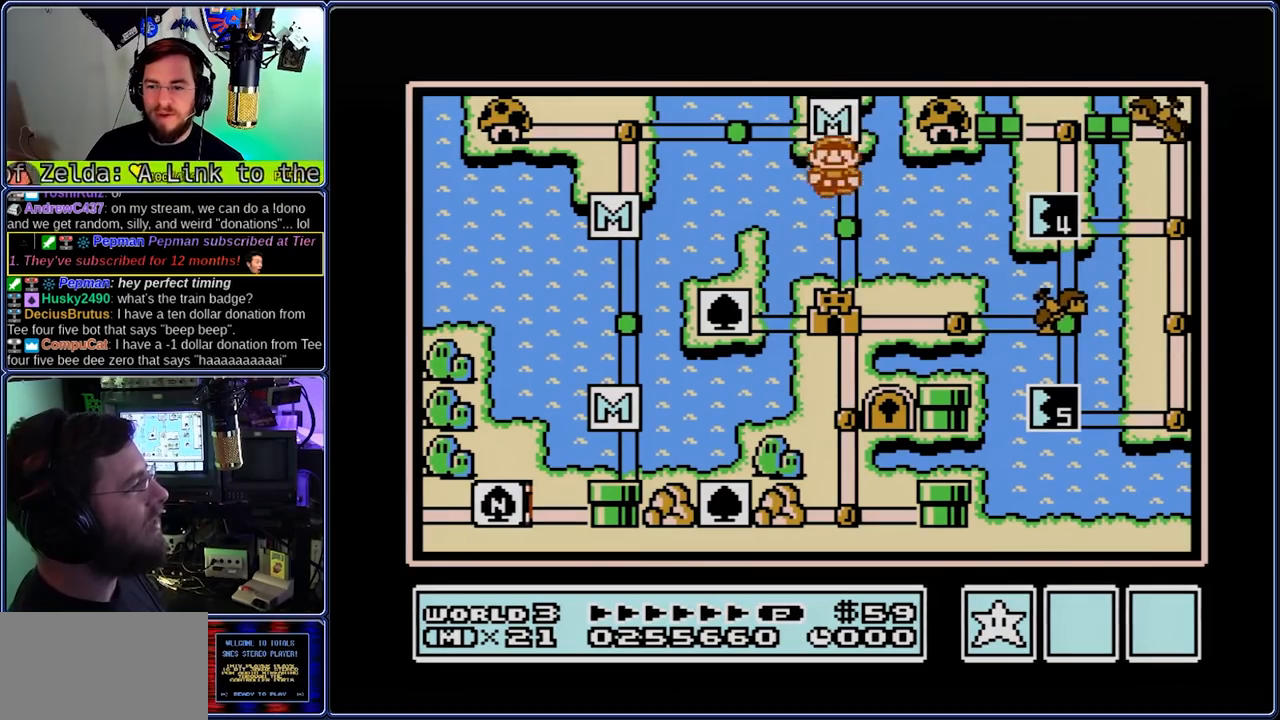
{"buttons": ["B", "DPAD_RIGHT"]}
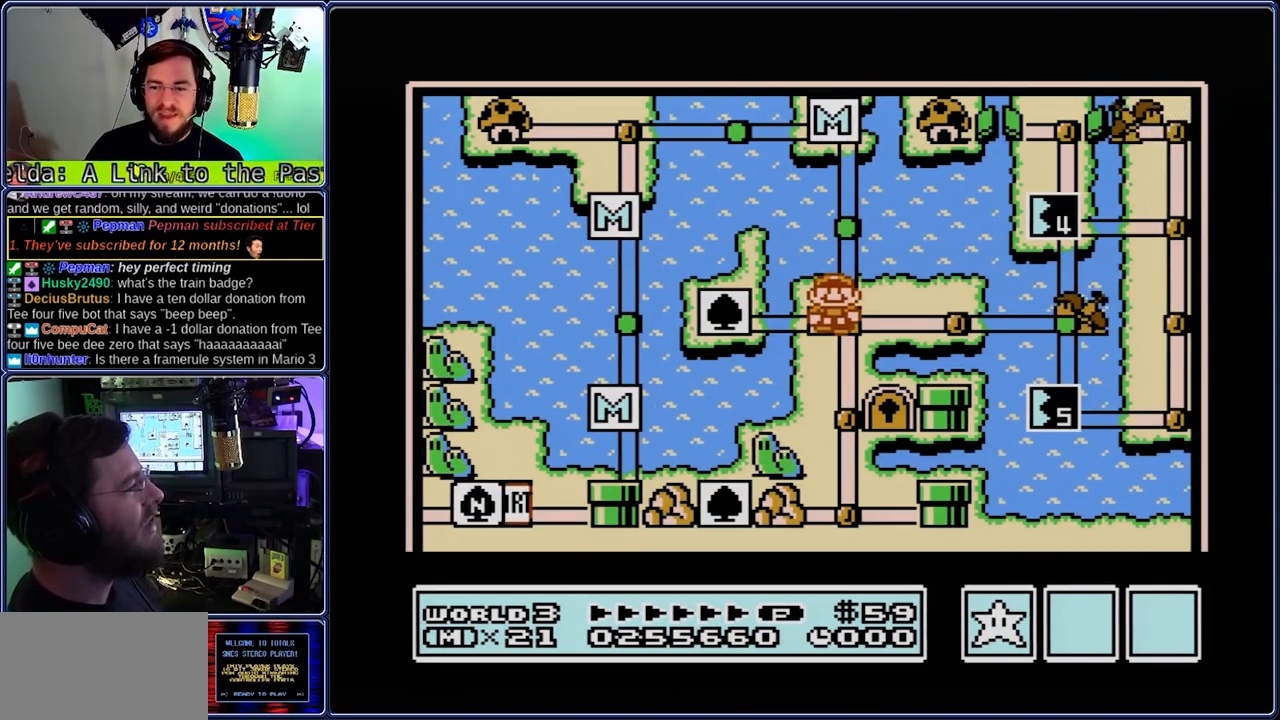
{"buttons": ["B", "DPAD_RIGHT"], "events": []}
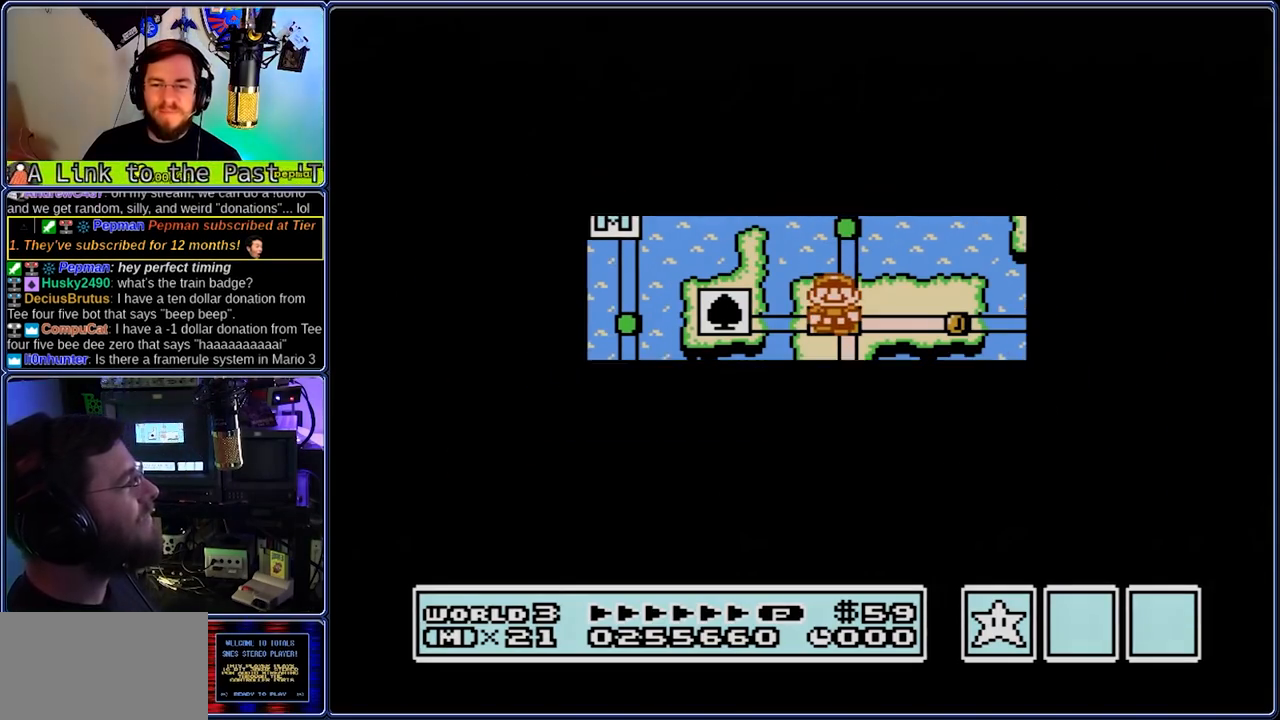
{"buttons": ["B", "DPAD_RIGHT"], "events": []}
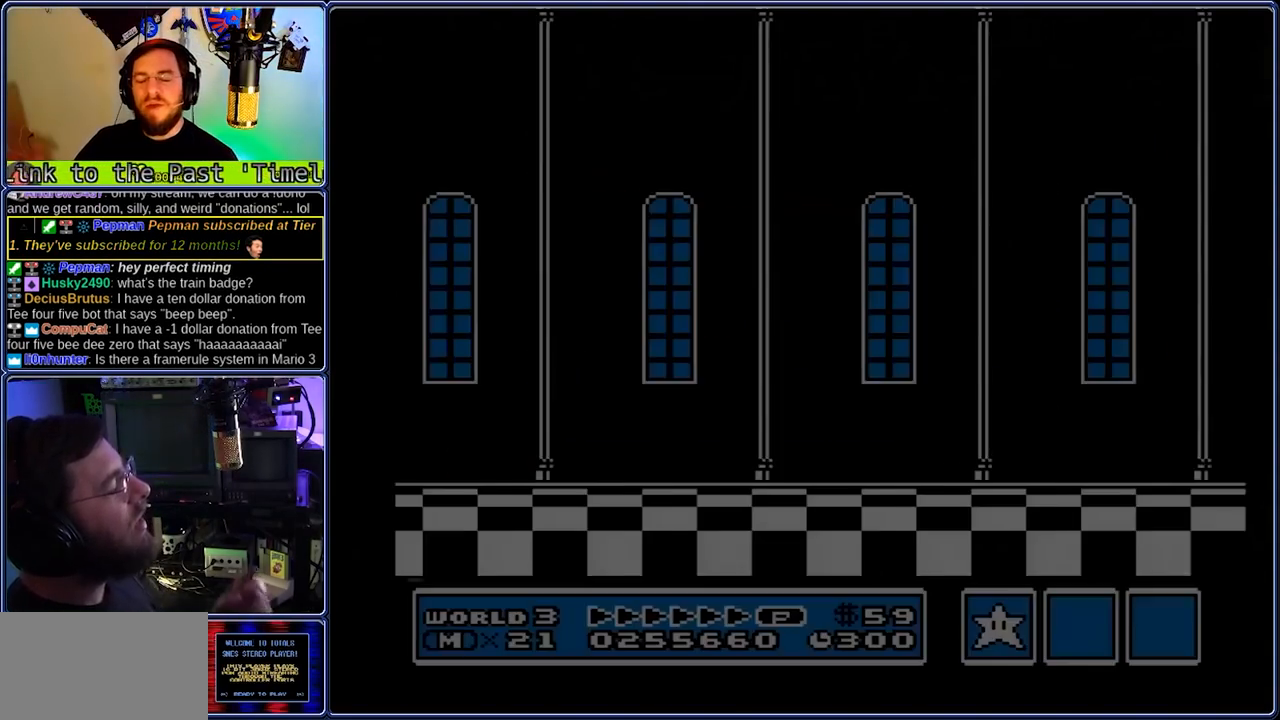
{"buttons": ["B", "DPAD_RIGHT"], "events": []}
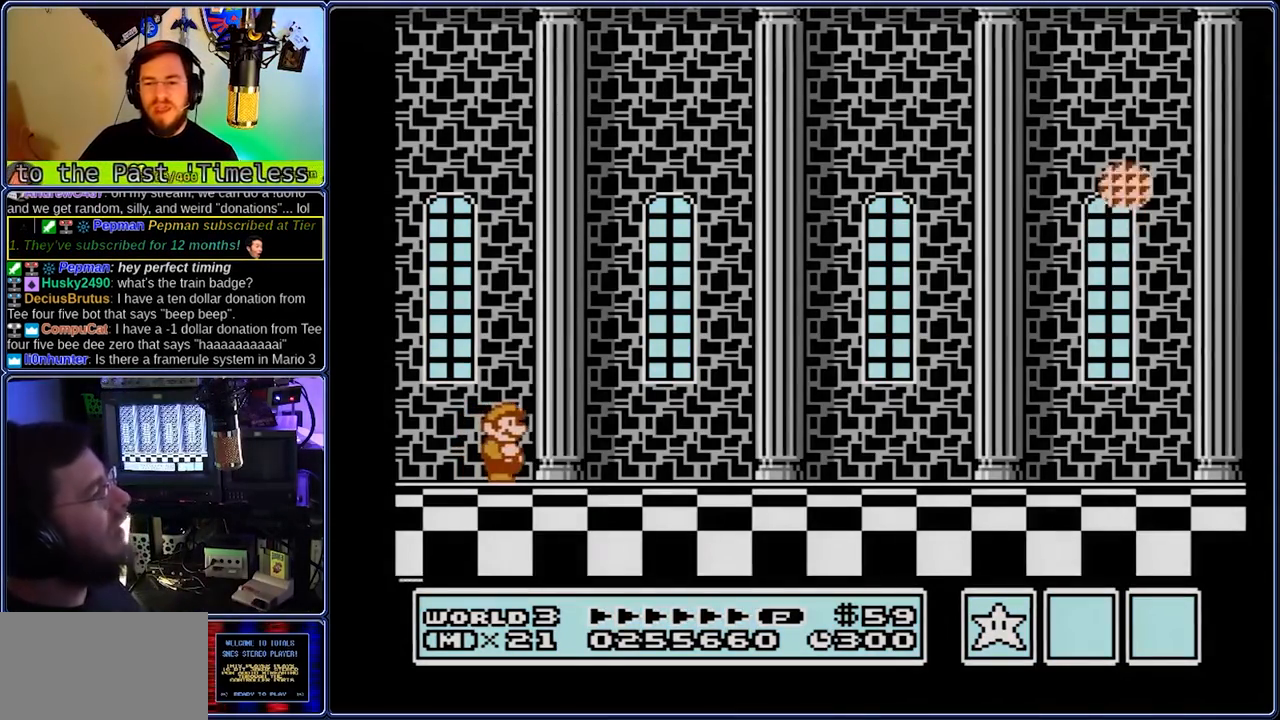
{"buttons": ["B", "DPAD_RIGHT"], "events": []}
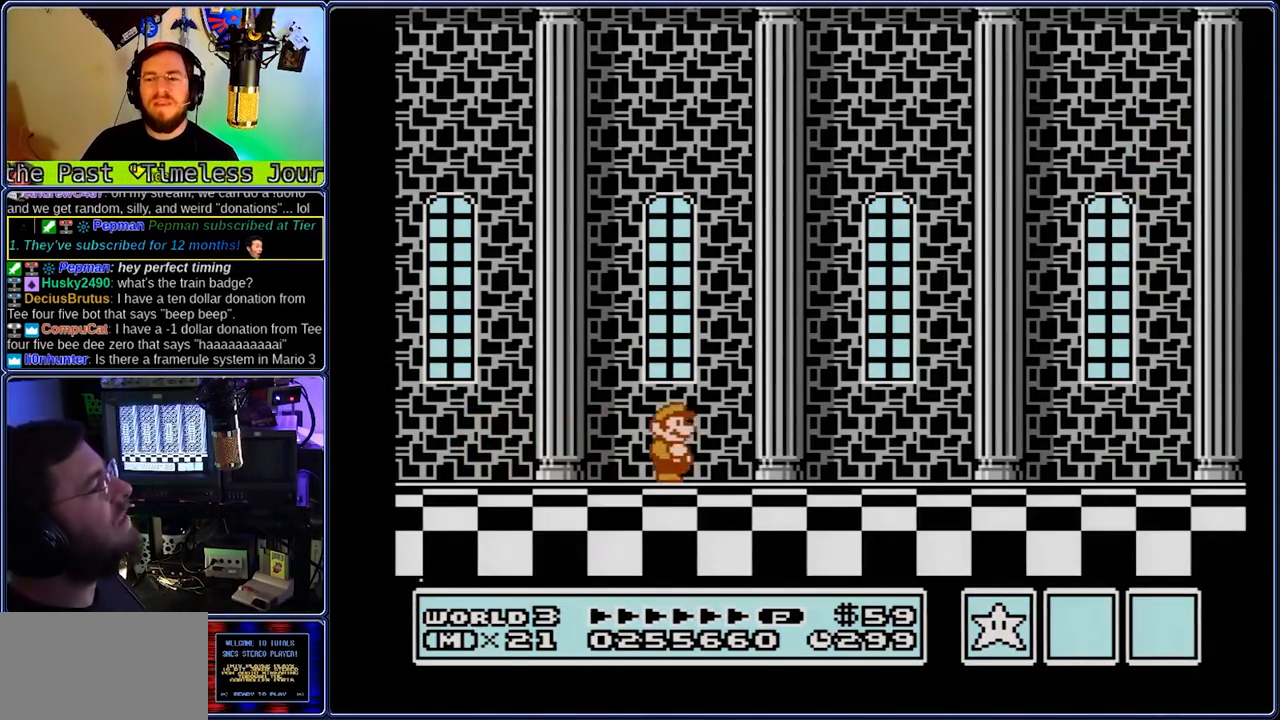
{"buttons": ["B", "DPAD_RIGHT"], "events": []}
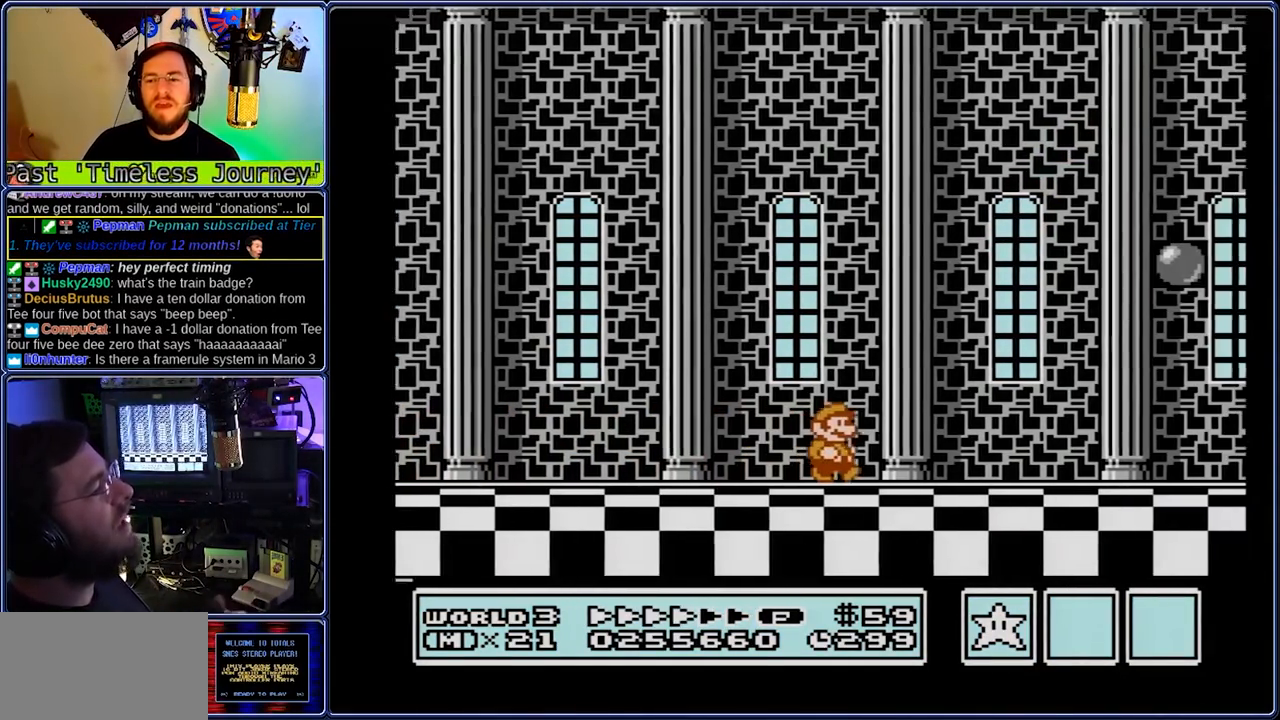
{"buttons": ["A", "B", "DPAD_RIGHT"], "events": [[350, "A", "down"], [350, "DPAD_DOWN", "down"], [500, "DPAD_DOWN", "up"]]}
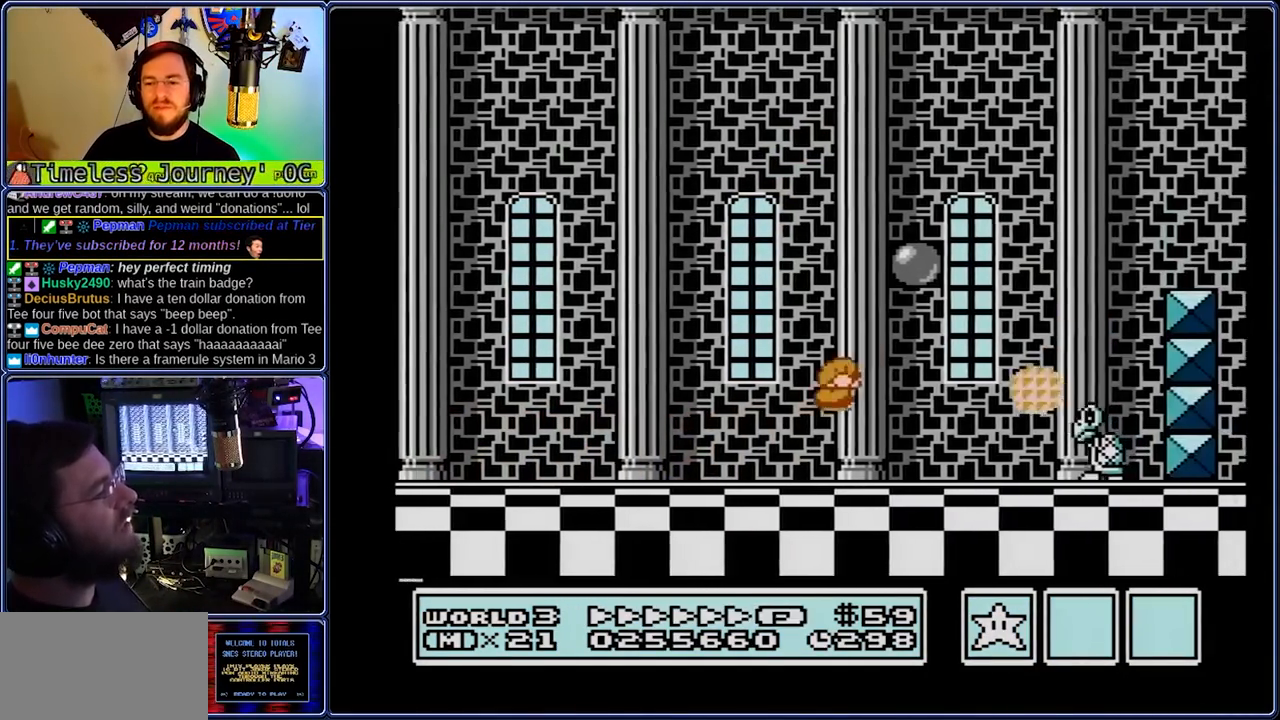
{"buttons": ["B", "DPAD_RIGHT"], "events": [[267, "A", "up"], [267, "DPAD_LEFT", "down"], [333, "DPAD_LEFT", "up"]]}
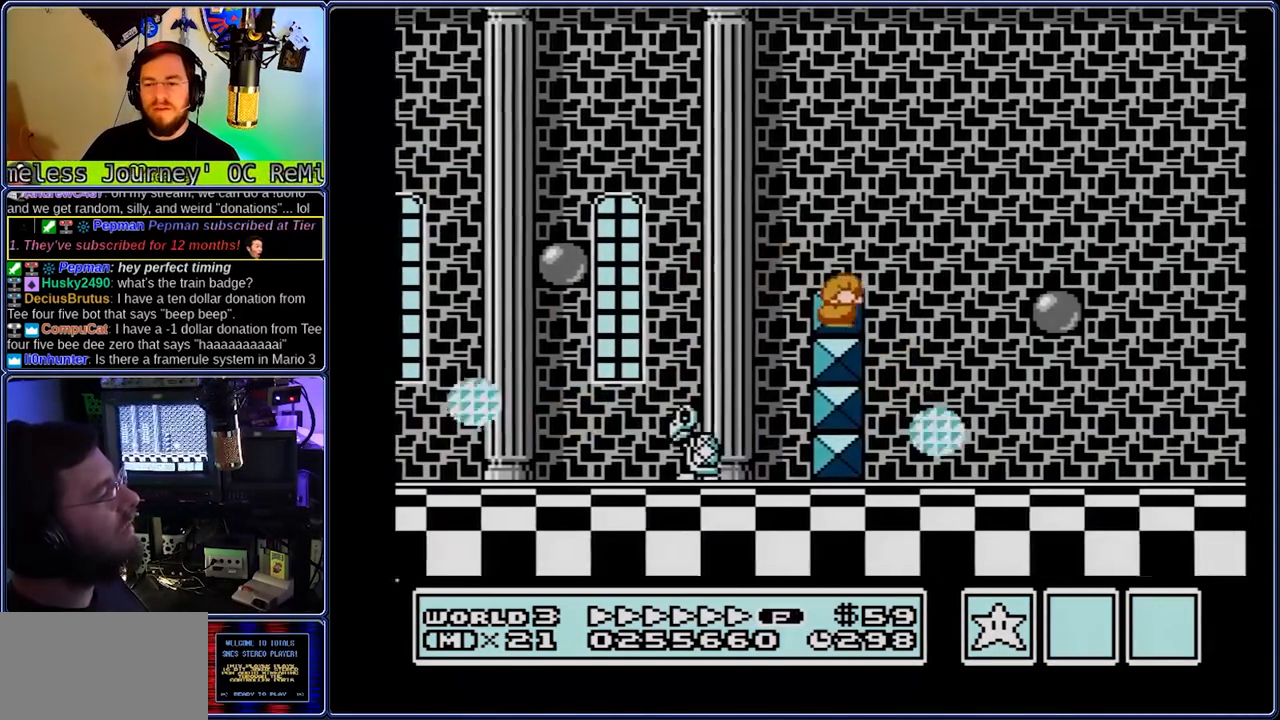
{"buttons": ["B", "DPAD_RIGHT"], "events": [[33, "A", "down"], [167, "A", "up"]]}
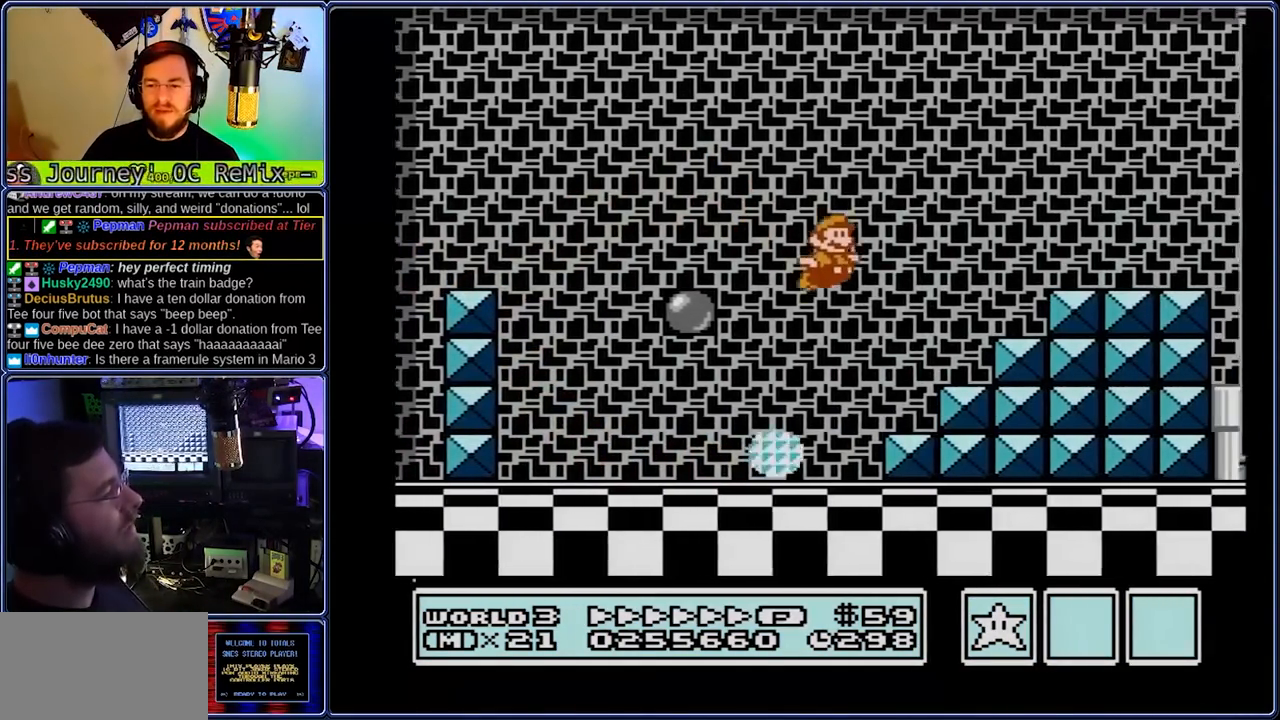
{"buttons": ["B", "DPAD_RIGHT"], "events": [[133, "A", "down"], [333, "A", "up"]]}
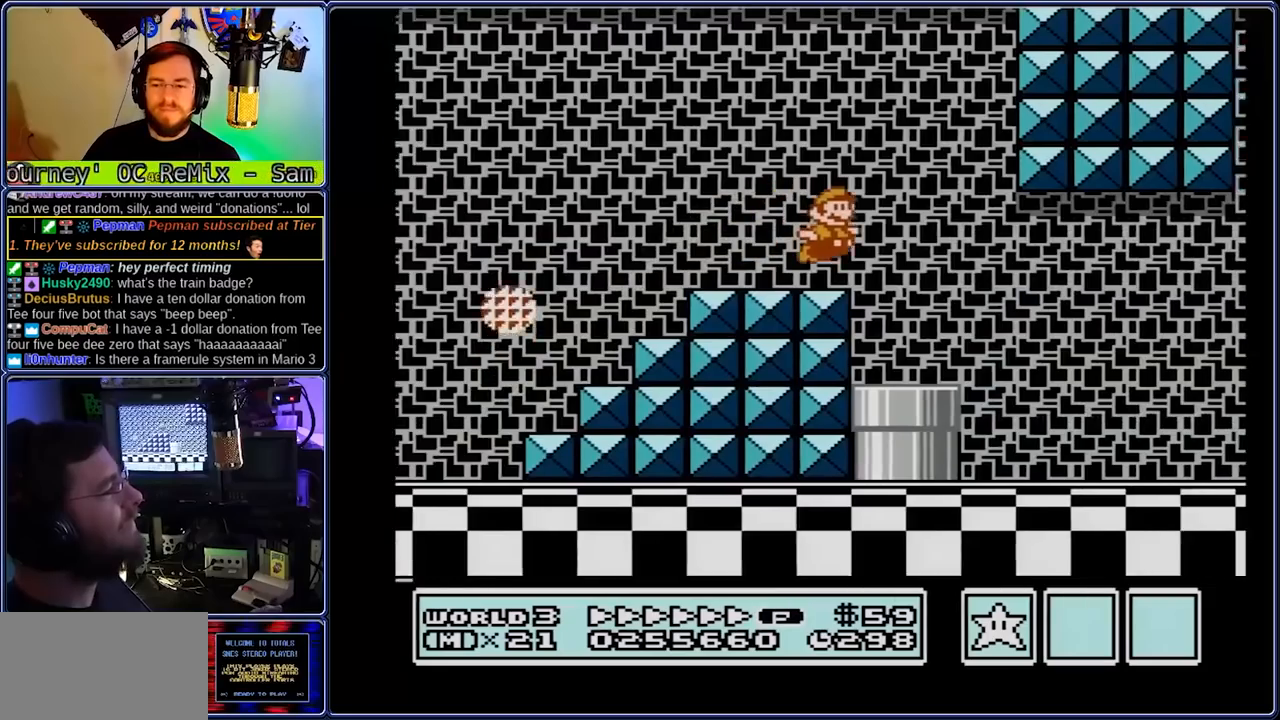
{"buttons": ["B", "DPAD_RIGHT"], "events": [[383, "A", "down"], [450, "A", "up"]]}
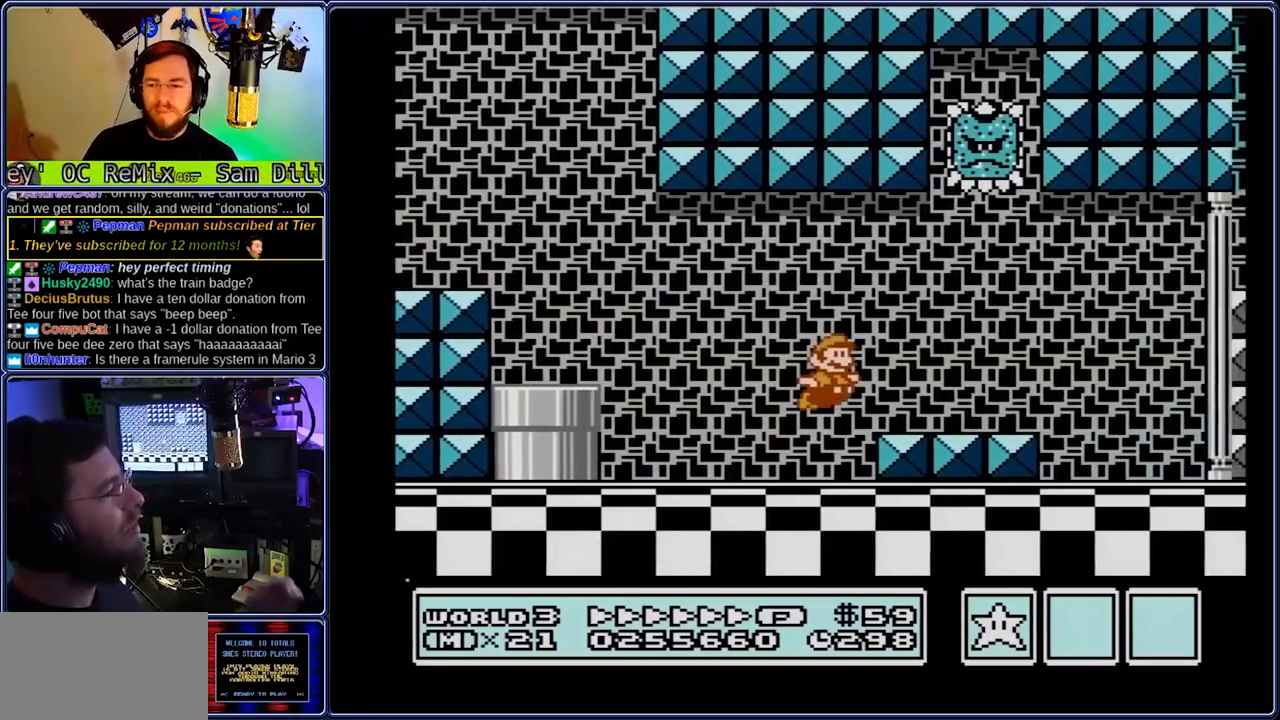
{"buttons": ["B", "DPAD_RIGHT"], "events": [[283, "A", "down"], [283, "DPAD_DOWN", "down"], [350, "DPAD_DOWN", "up"], [483, "A", "up"]]}
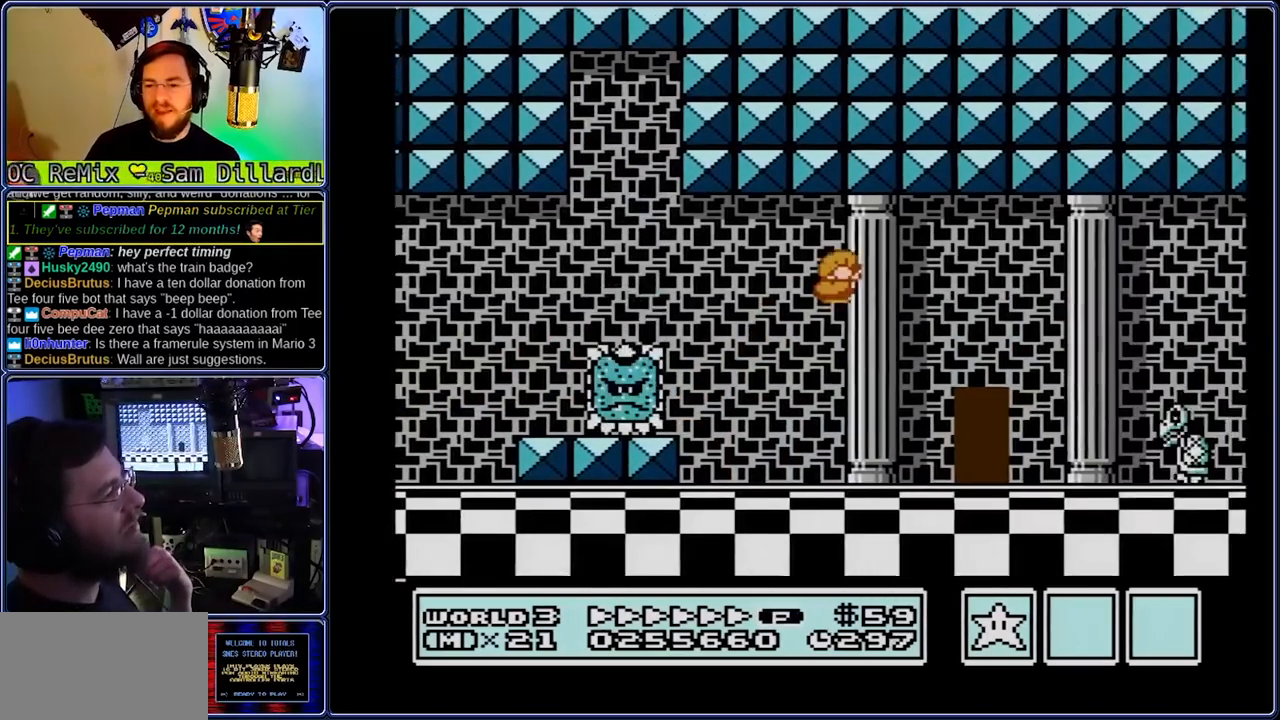
{"buttons": ["A", "B", "DPAD_RIGHT"], "events": [[317, "A", "down"]]}
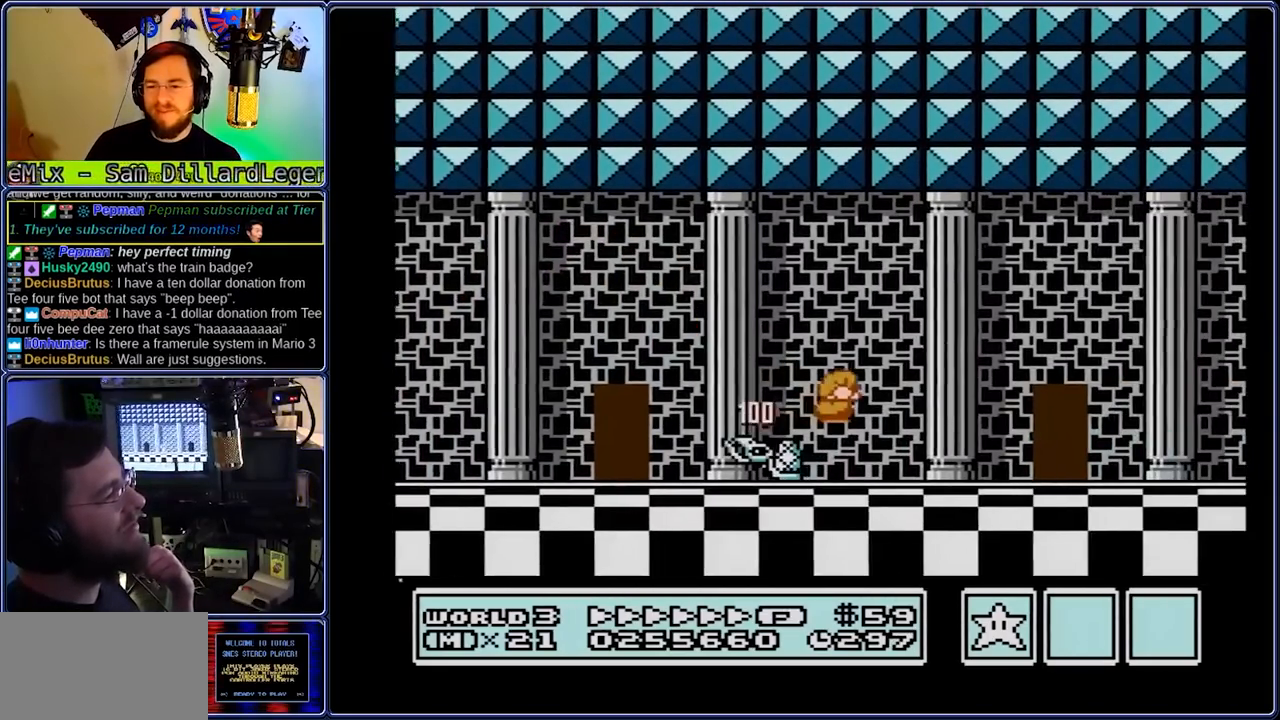
{"buttons": ["B", "DPAD_RIGHT"], "events": [[283, "A", "up"]]}
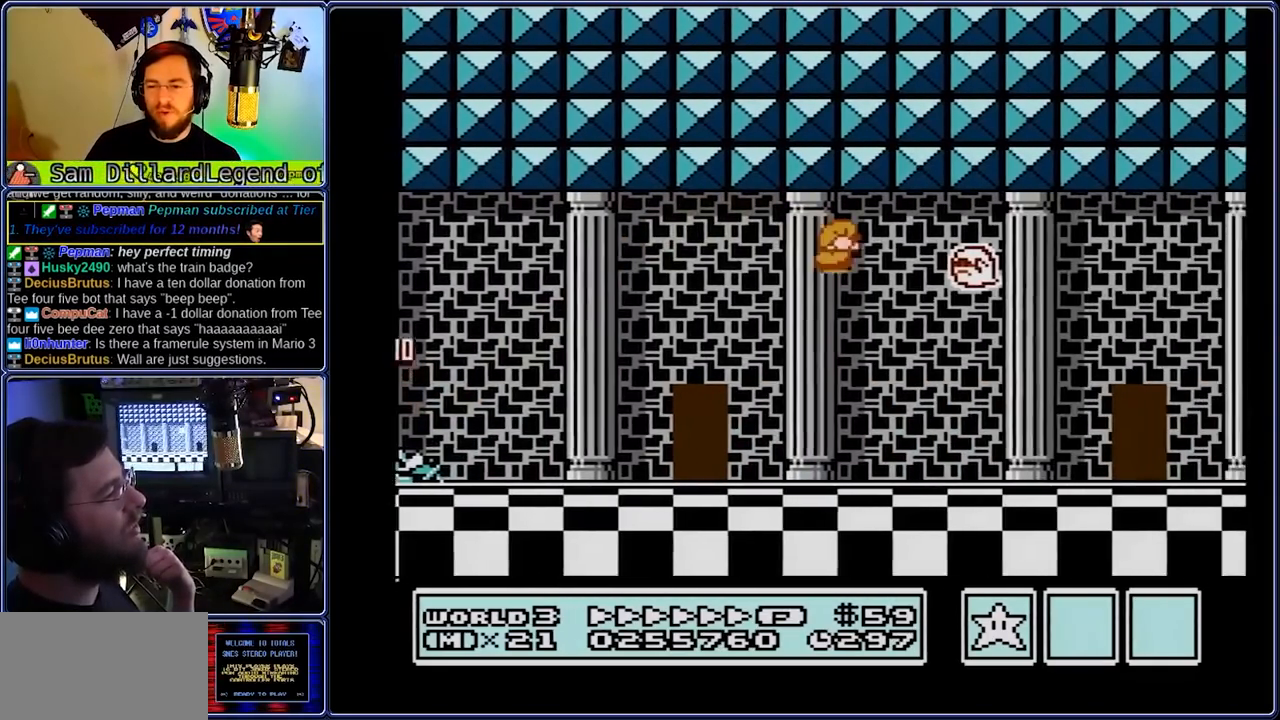
{"buttons": ["B", "DPAD_RIGHT"], "events": [[333, "DPAD_RIGHT", "up"], [400, "DPAD_RIGHT", "down"], [400, "DPAD_UP", "down"], [467, "DPAD_UP", "up"]]}
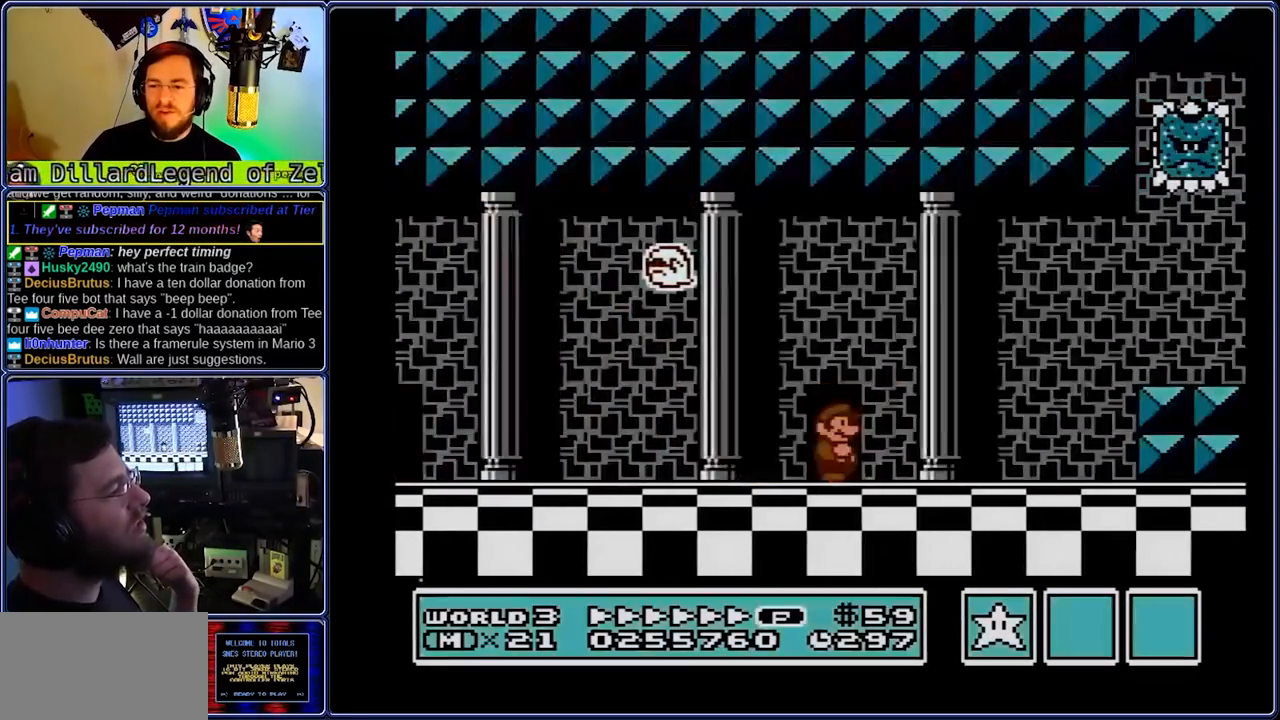
{"buttons": ["B", "DPAD_RIGHT"], "events": []}
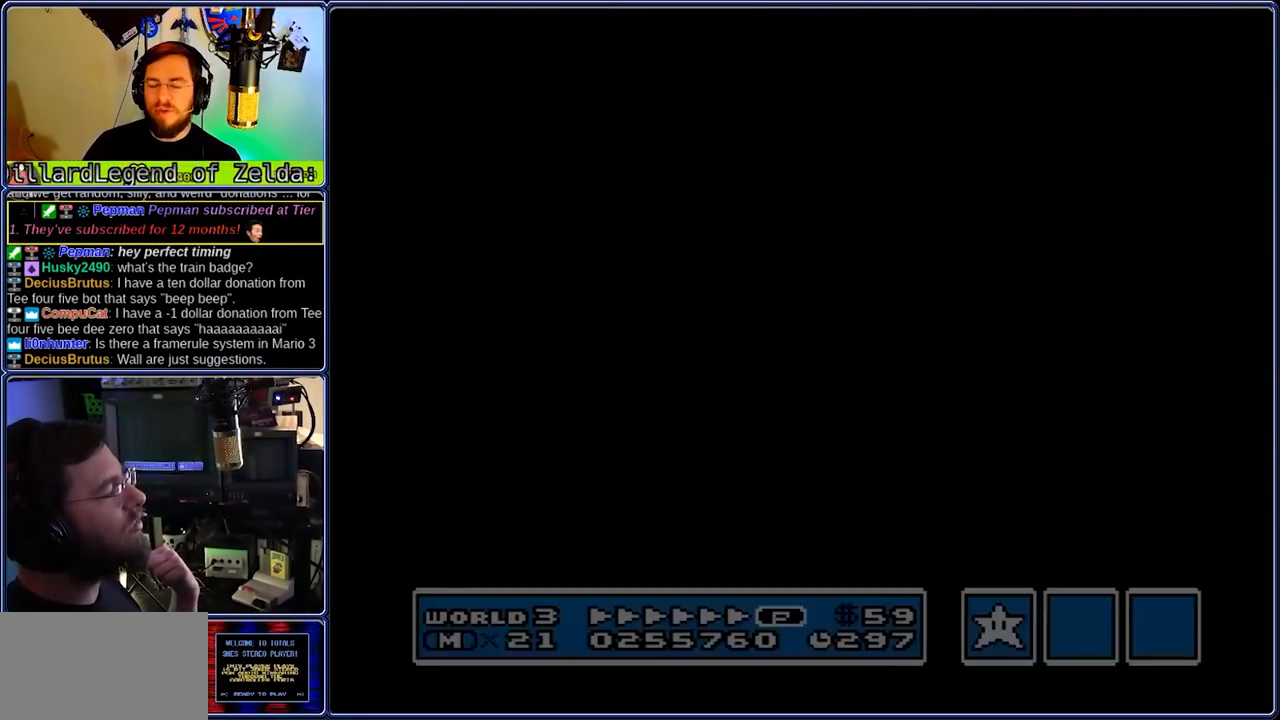
{"buttons": ["A", "B", "DPAD_UP", "DPAD_RIGHT"], "events": [[283, "A", "down"], [283, "DPAD_UP", "down"]]}
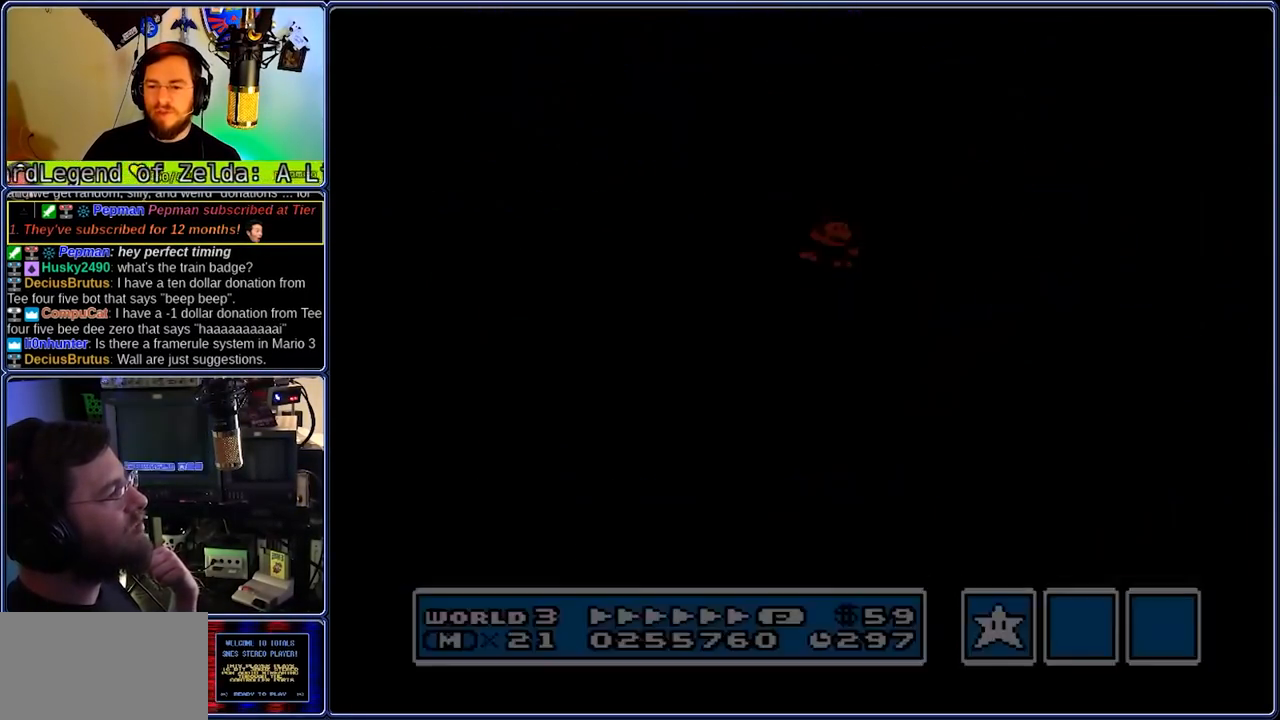
{"buttons": ["A", "B", "DPAD_RIGHT"], "events": [[100, "DPAD_UP", "up"]]}
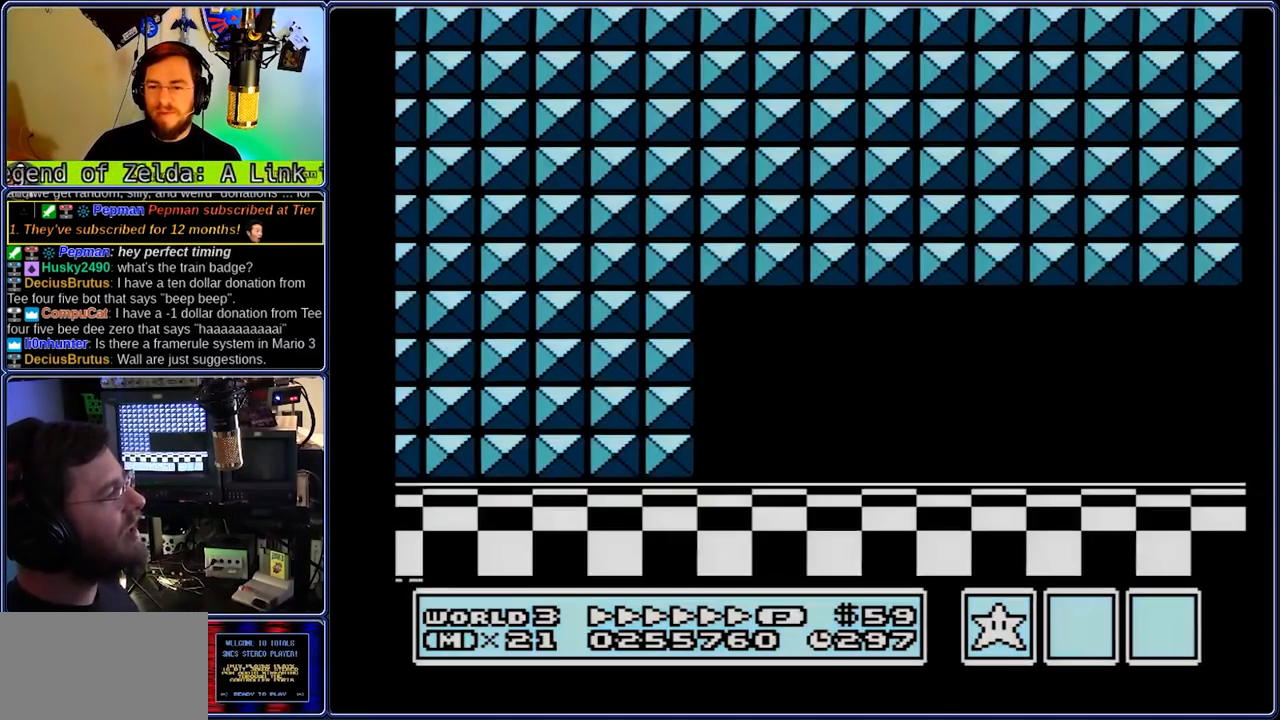
{"buttons": ["B", "DPAD_RIGHT"], "events": [[483, "A", "up"]]}
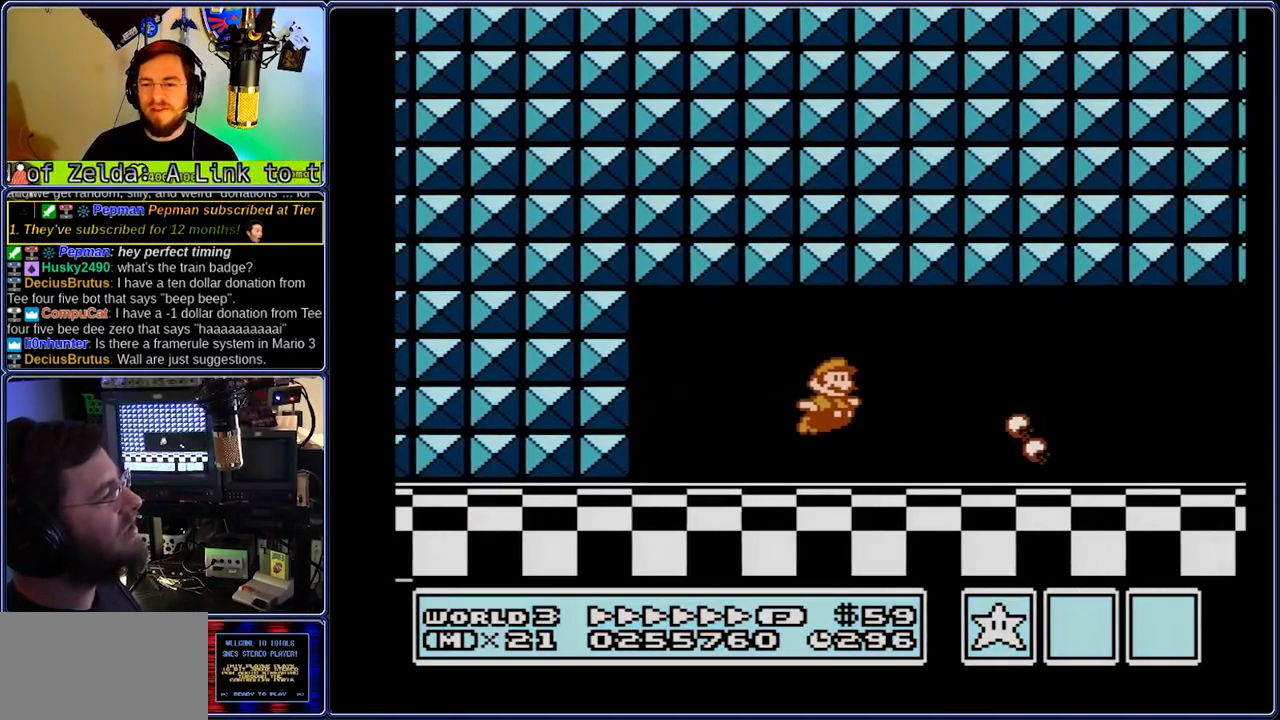
{"buttons": ["B", "DPAD_RIGHT"], "events": [[50, "A", "down"], [250, "A", "up"]]}
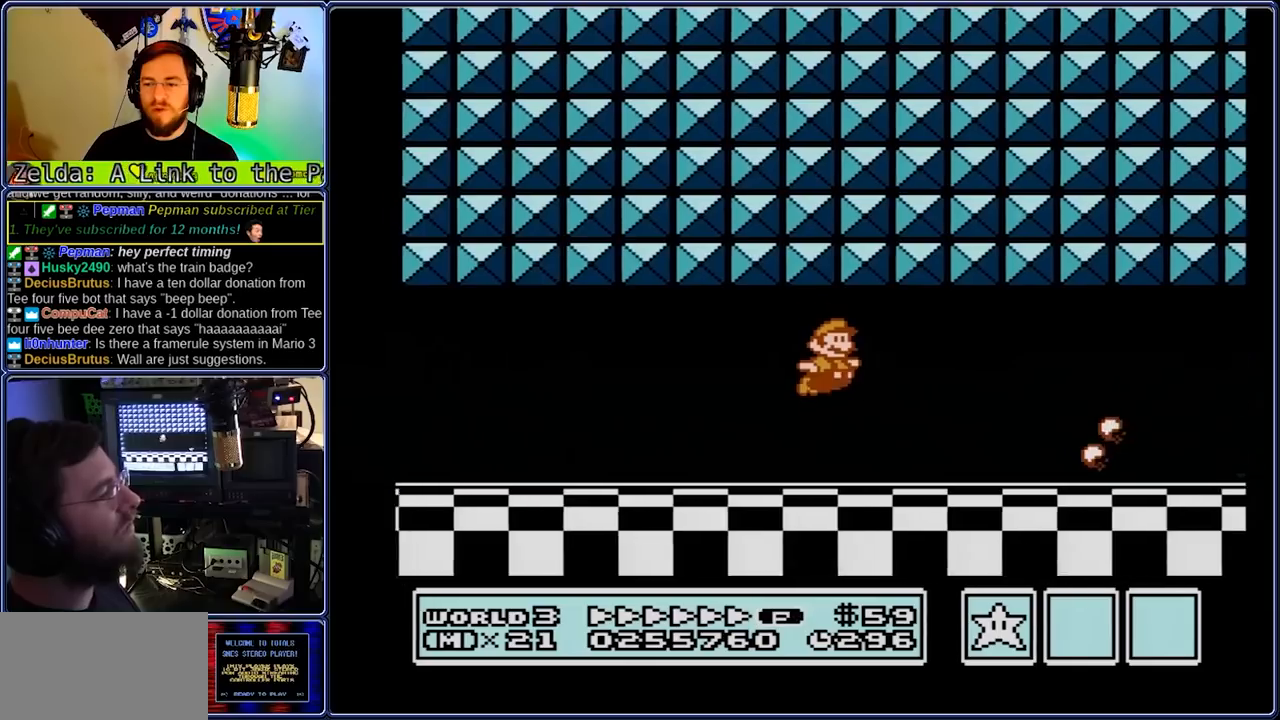
{"buttons": ["B", "DPAD_RIGHT"], "events": [[150, "A", "down"], [433, "A", "up"]]}
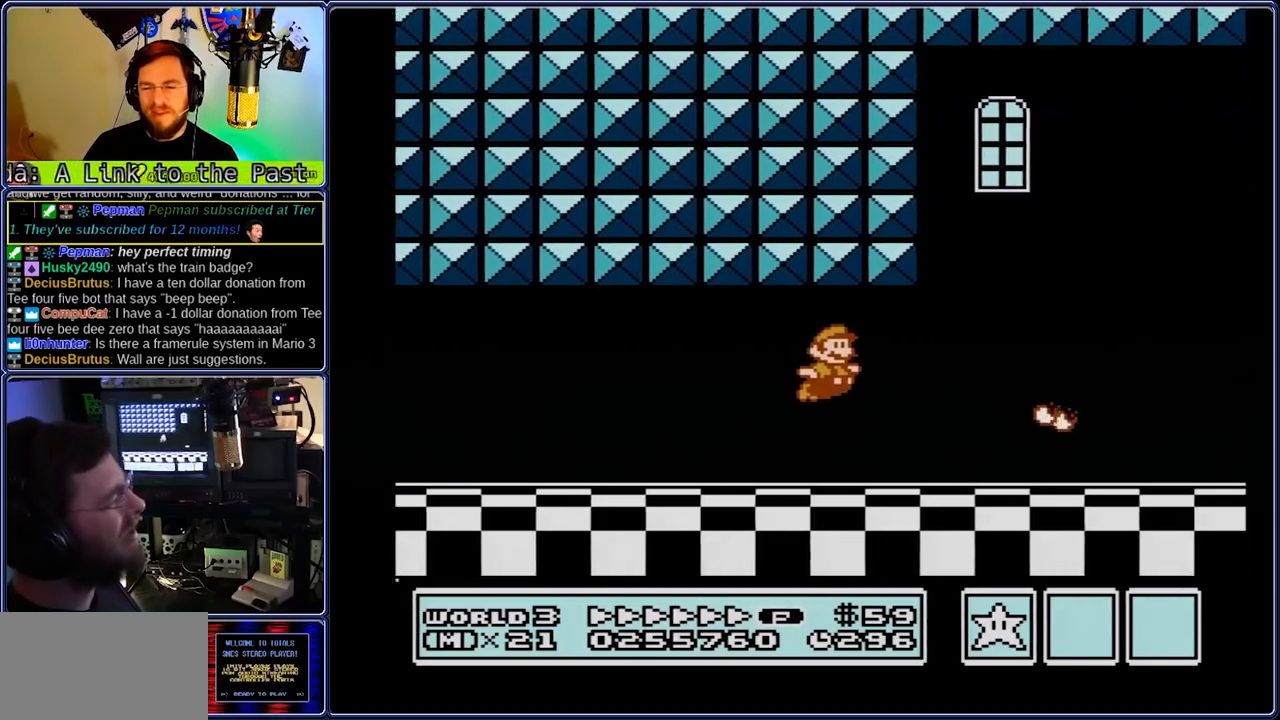
{"buttons": ["B", "DPAD_RIGHT"], "events": []}
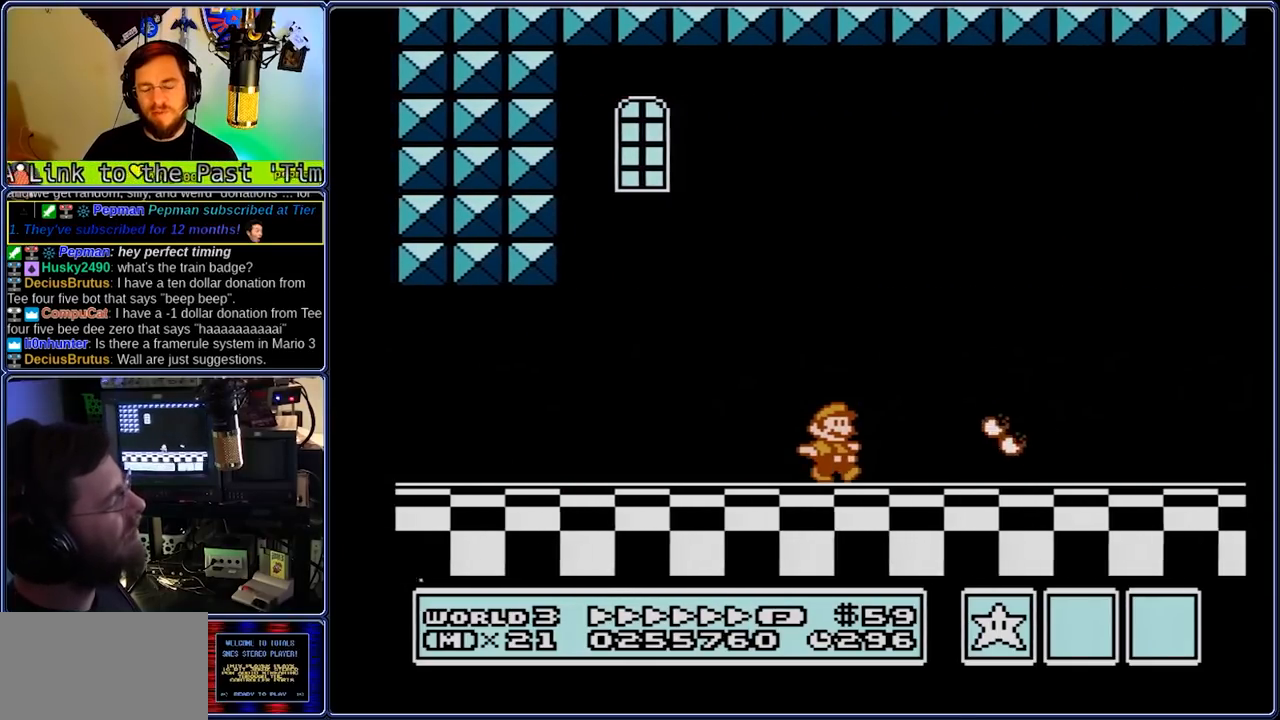
{"buttons": ["A", "B", "DPAD_RIGHT"], "events": [[300, "A", "down"]]}
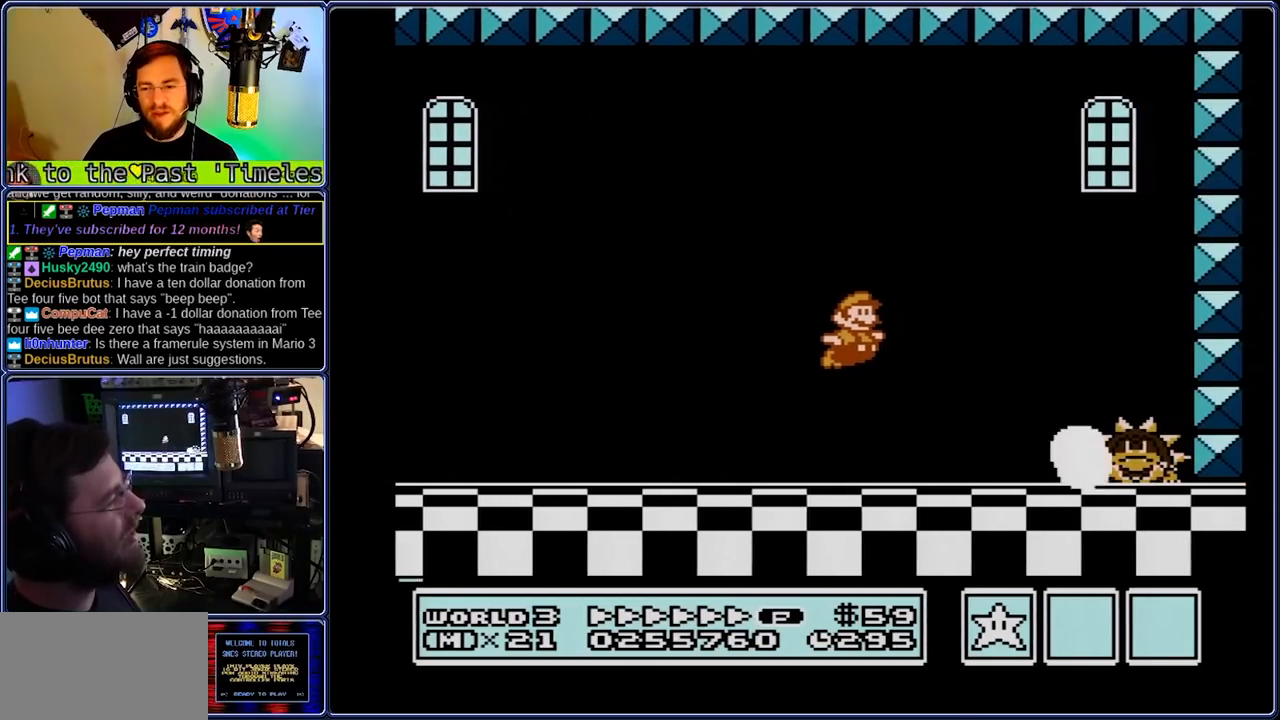
{"buttons": ["A", "B"], "events": [[317, "DPAD_LEFT", "down"], [400, "DPAD_RIGHT", "up"], [467, "DPAD_LEFT", "up"]]}
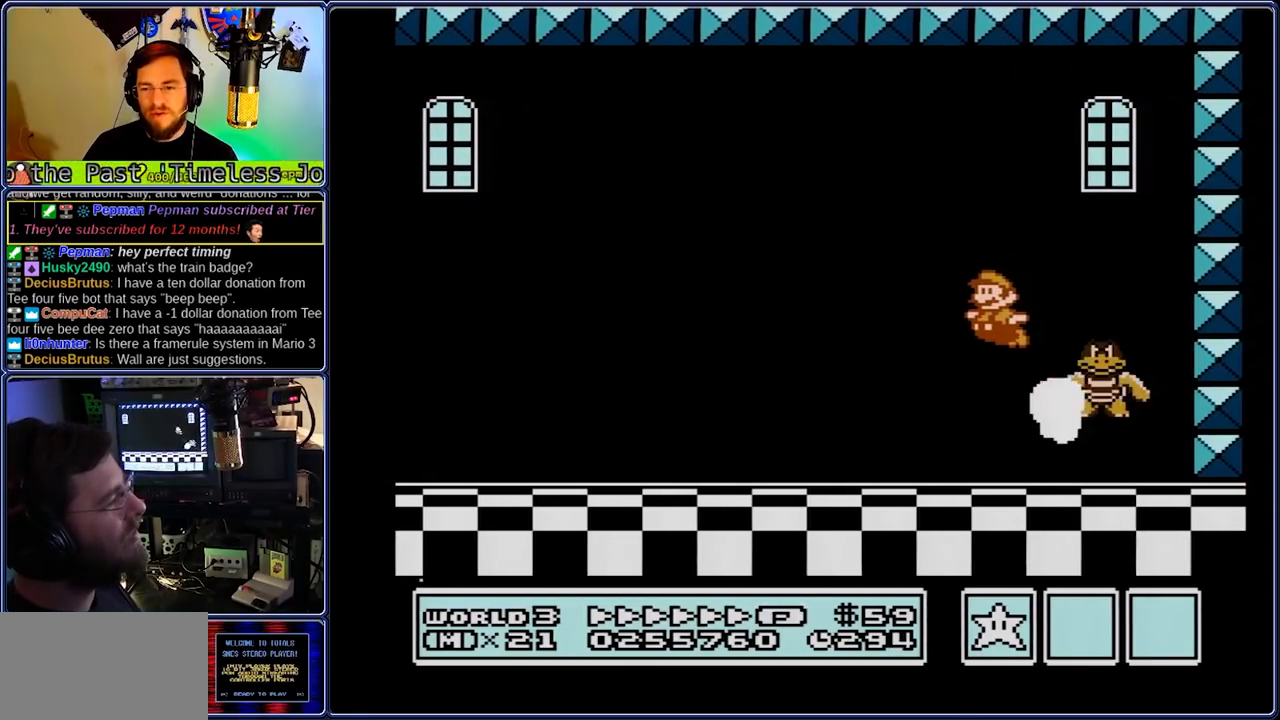
{"buttons": ["B", "DPAD_RIGHT"], "events": [[33, "DPAD_RIGHT", "down"], [117, "DPAD_LEFT", "down"], [167, "DPAD_LEFT", "up"], [317, "A", "up"]]}
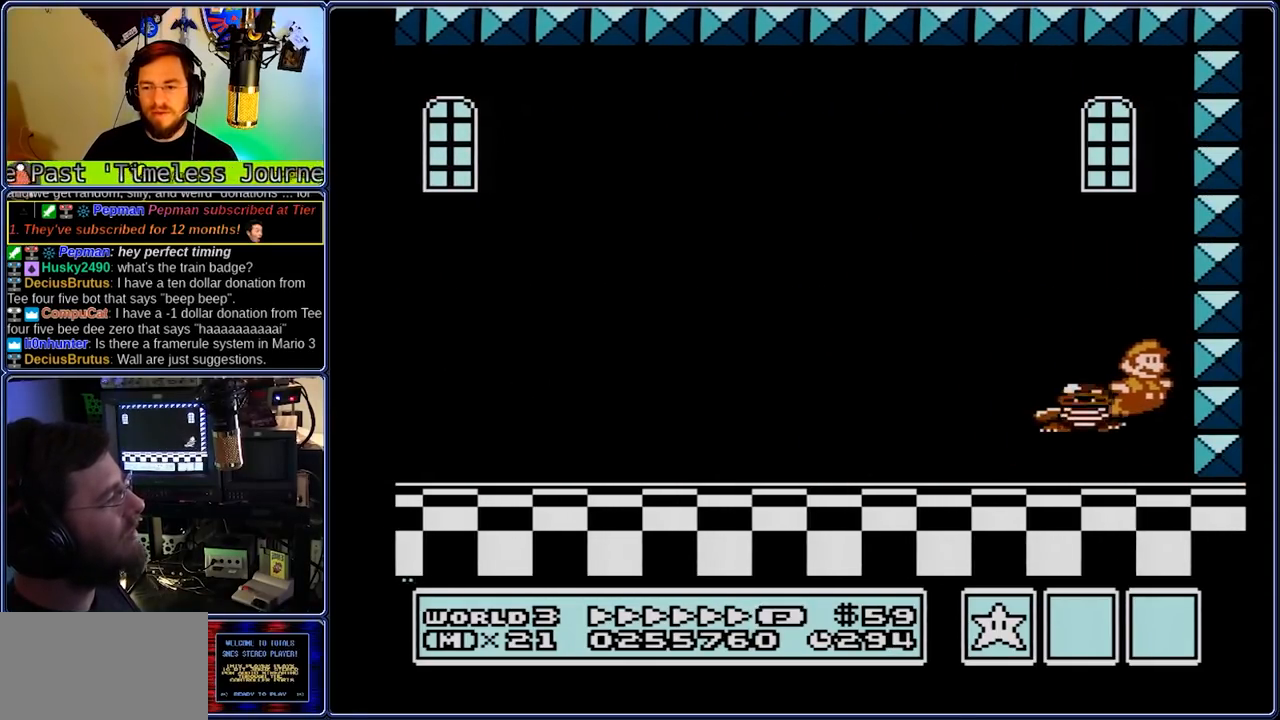
{"buttons": ["A", "B"], "events": [[83, "A", "down"], [83, "DPAD_LEFT", "down"], [83, "DPAD_RIGHT", "up"], [350, "DPAD_LEFT", "up"]]}
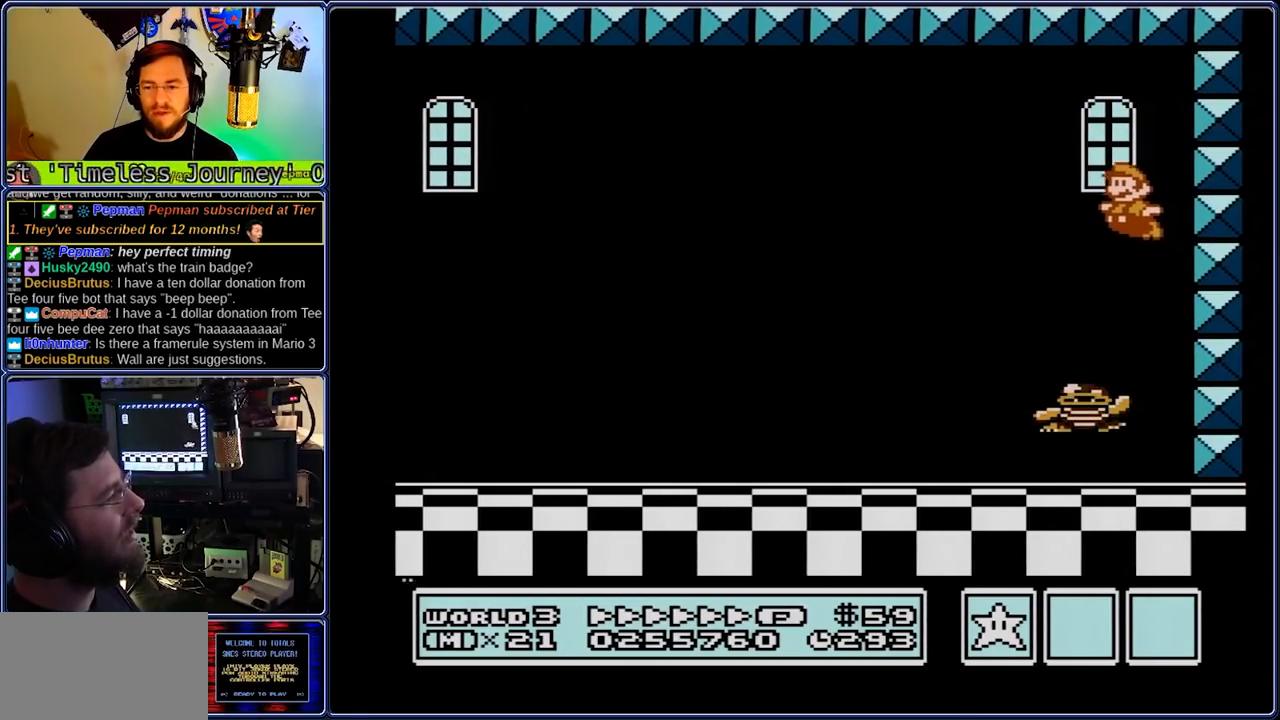
{"buttons": ["B", "DPAD_LEFT"], "events": [[183, "DPAD_RIGHT", "down"], [250, "A", "up"], [383, "DPAD_RIGHT", "up"], [450, "DPAD_LEFT", "down"]]}
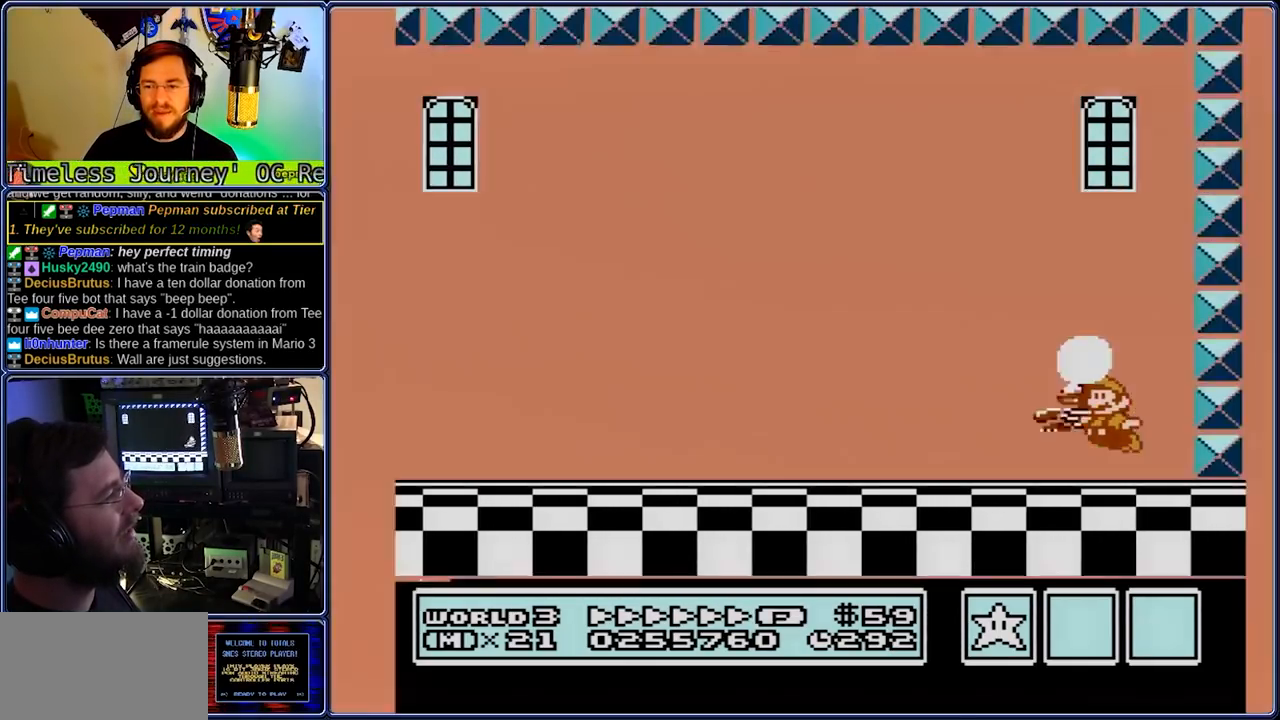
{"buttons": ["A", "B"], "events": [[83, "DPAD_LEFT", "up"], [233, "A", "down"], [367, "DPAD_RIGHT", "down"], [500, "DPAD_RIGHT", "up"]]}
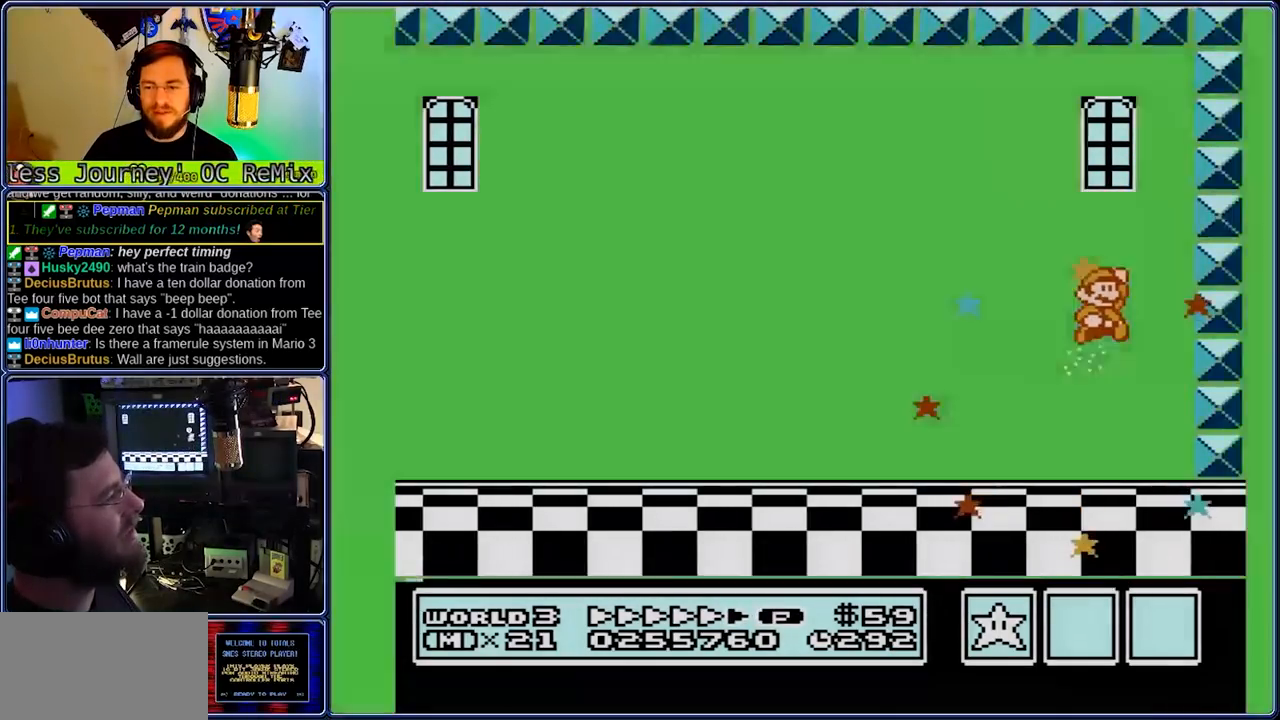
{"buttons": [], "events": [[67, "A", "up"], [67, "B", "up"]]}